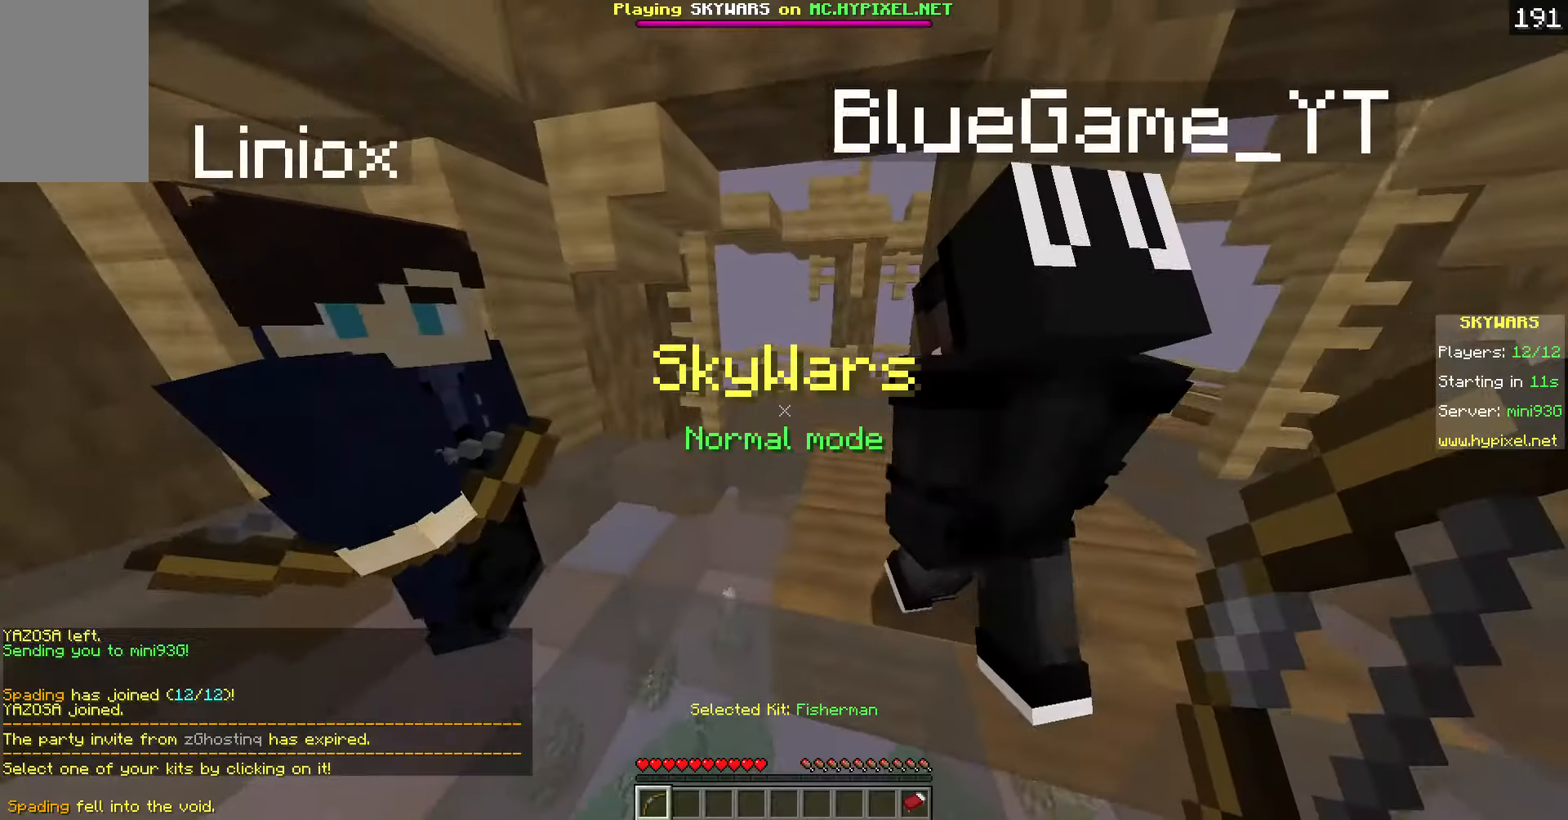
Gameplay with keyboard; each line is a JSON object with the keys held at the frame after it. "events" lists presses ("down") and releases ("up") of "a", "d", "s" and "w" between this image and that frame as [ms after this image, input, new state], when the widget could be followed in between. No other keys are recorded. Mouse input is not recorded.
{"keys": ["w"], "events": [[251, "a", "up"]]}
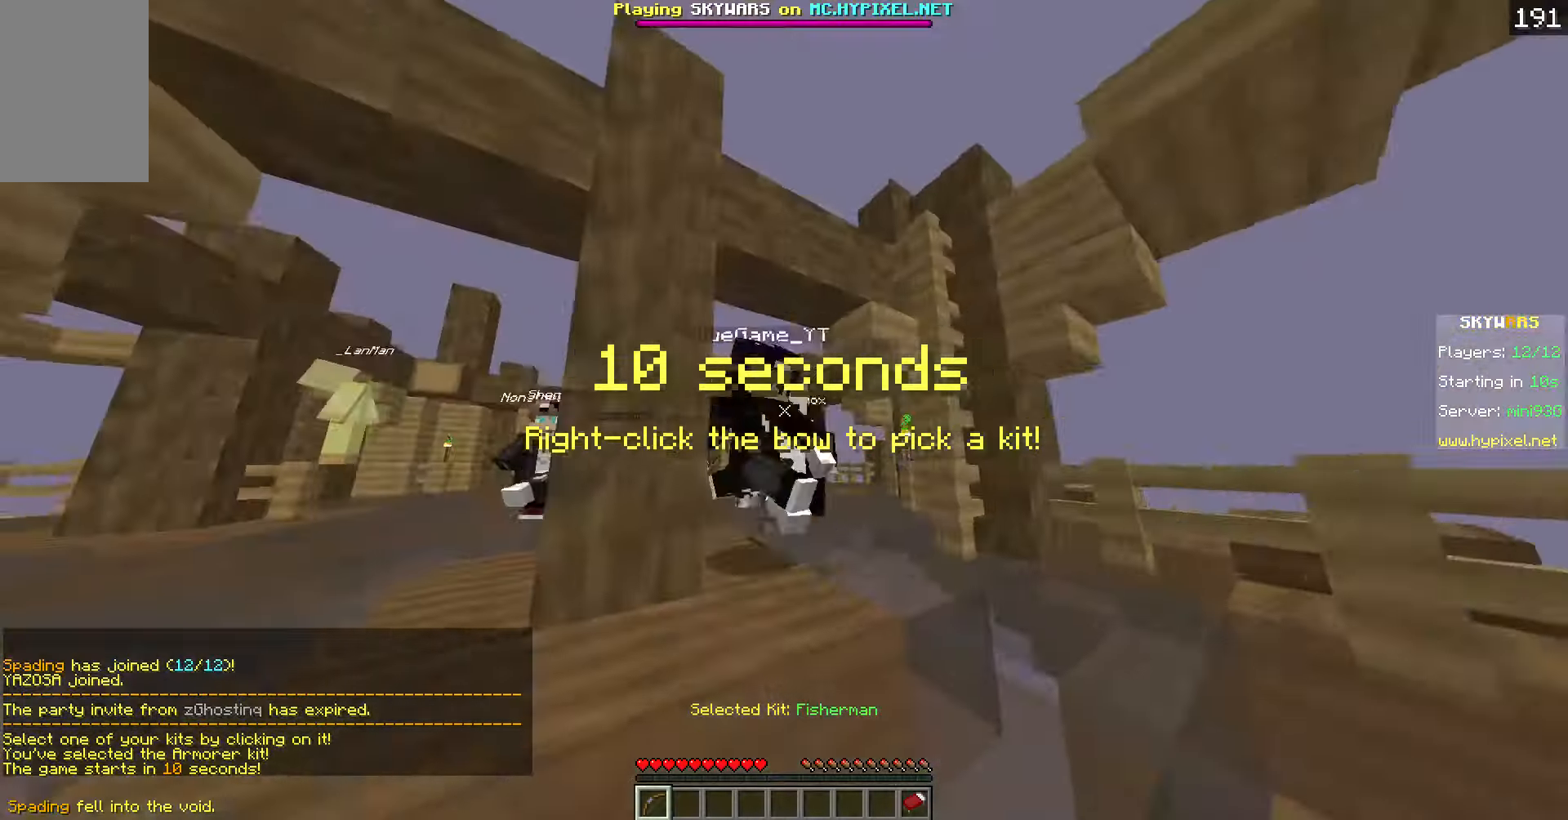
{"keys": ["a", "w"], "events": [[352, "a", "down"]]}
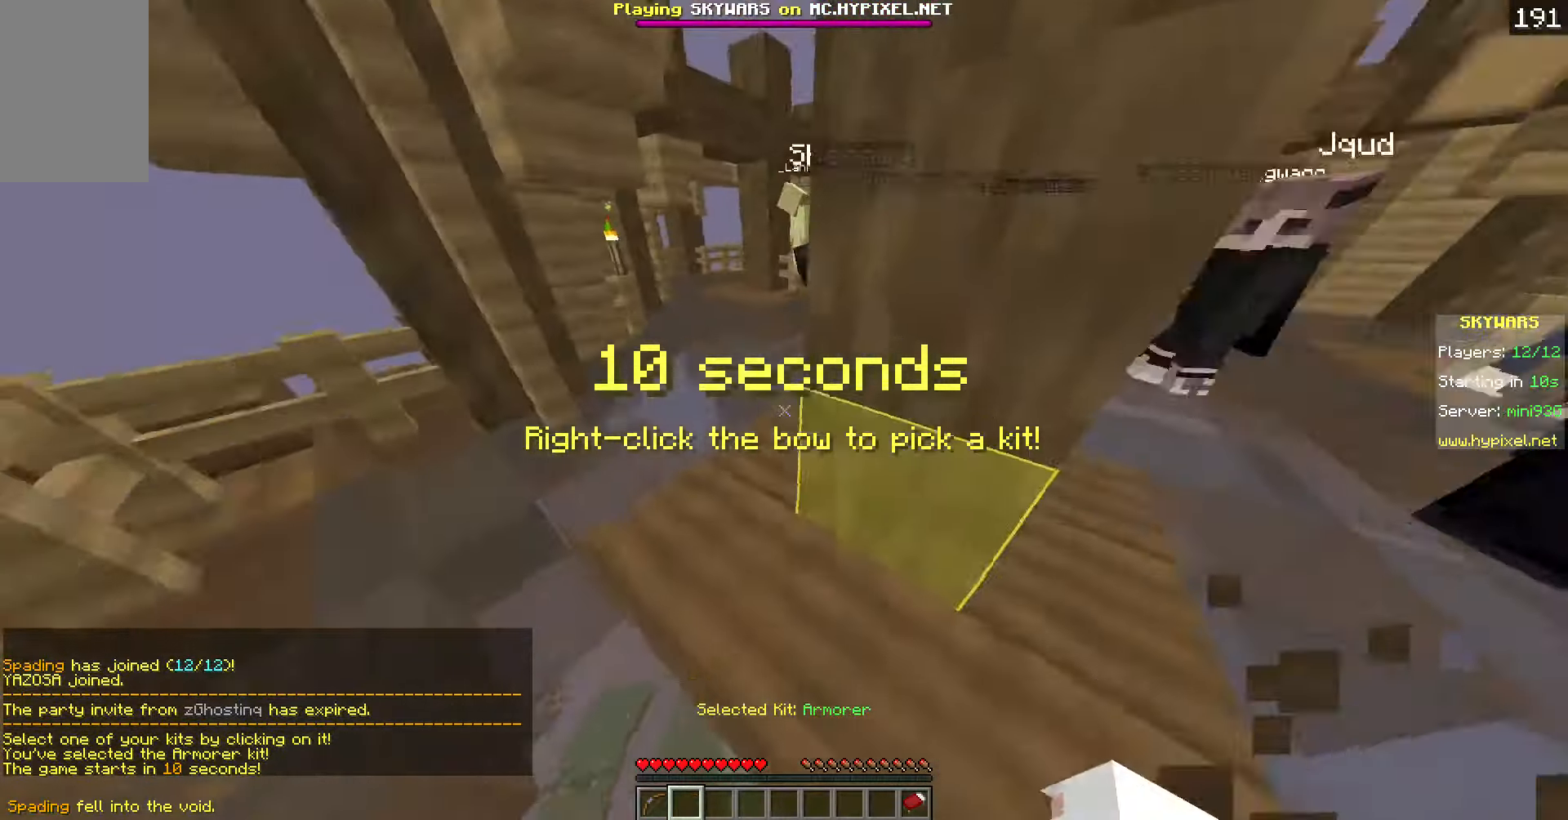
{"keys": ["d", "w"], "events": [[67, "d", "down"], [419, "a", "up"]]}
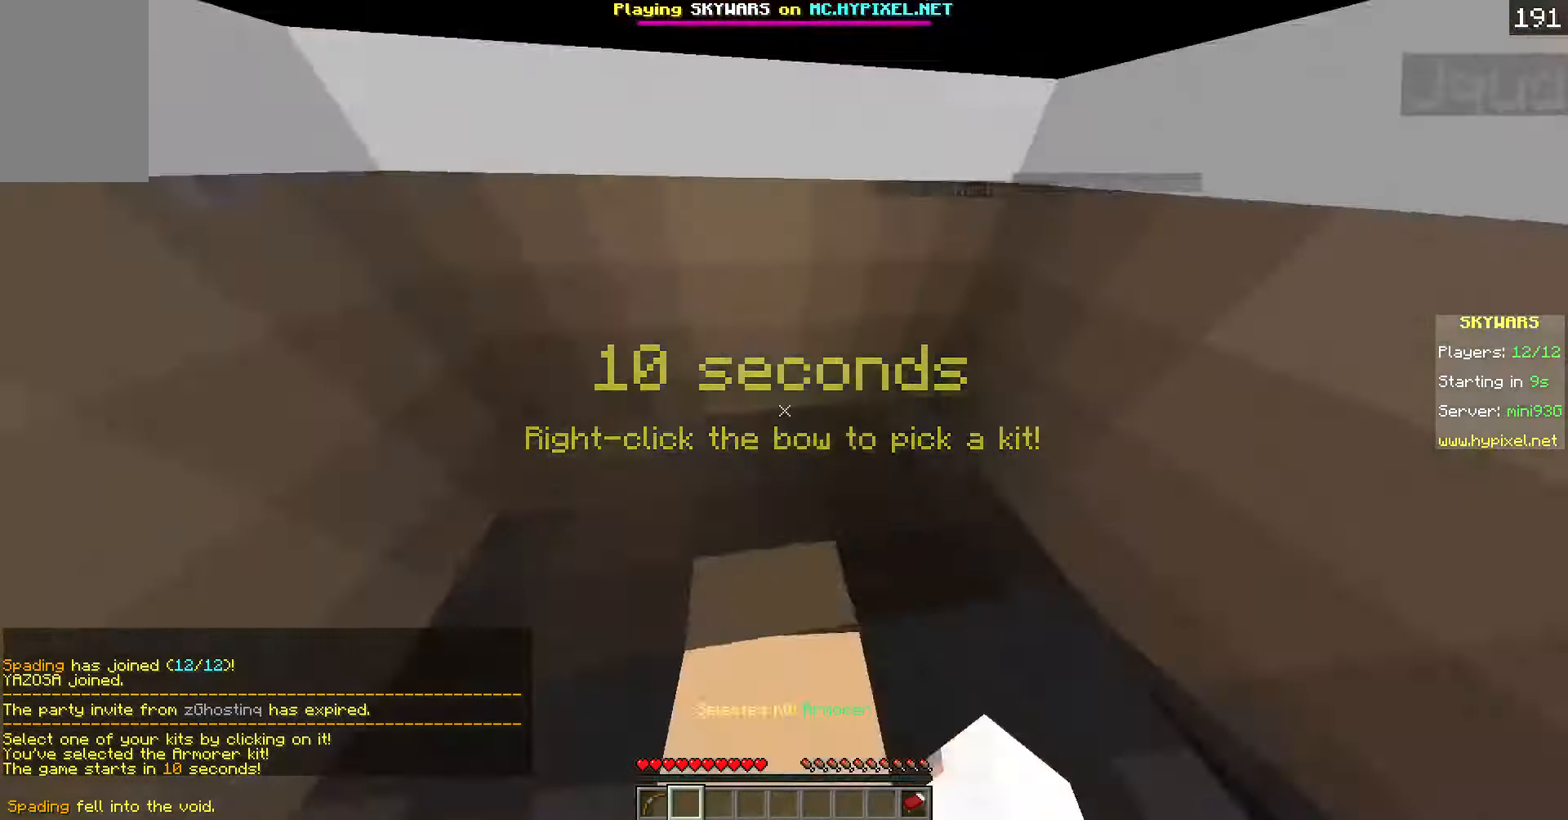
{"keys": ["d", "w"], "events": []}
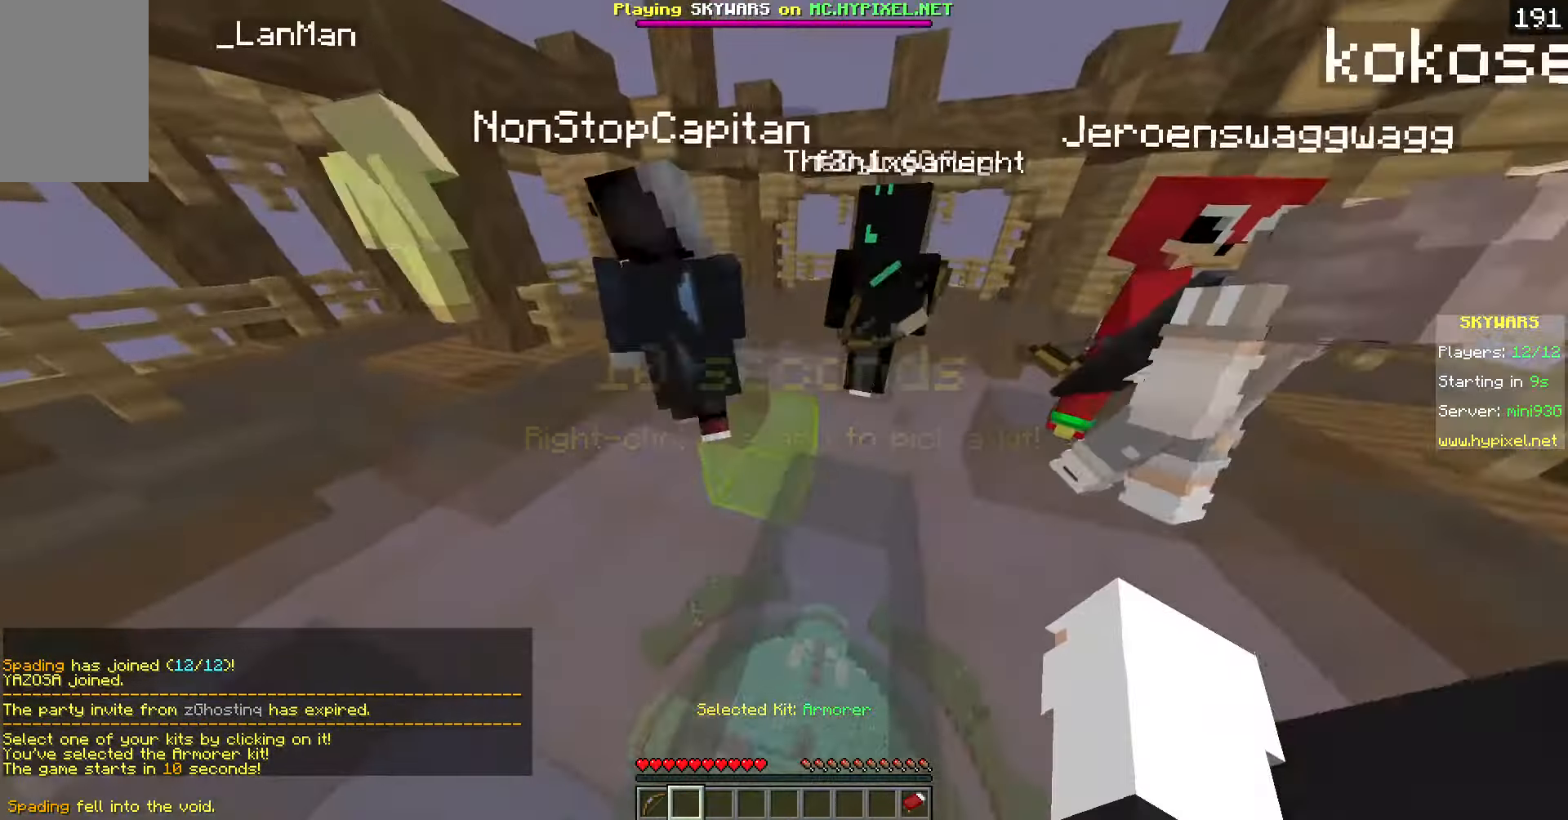
{"keys": ["a", "w"], "events": [[268, "a", "down"], [418, "d", "up"]]}
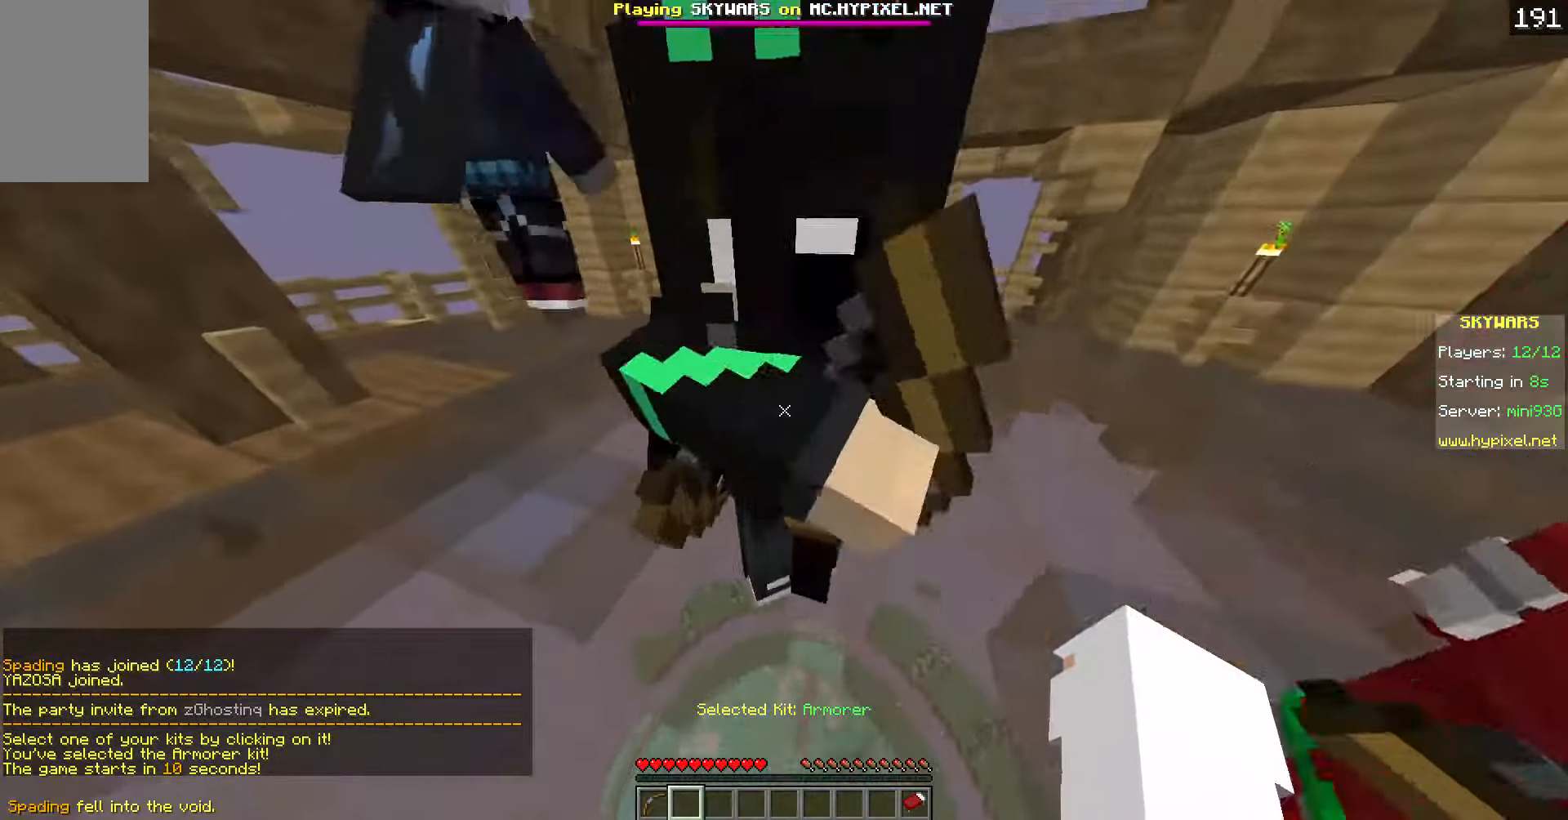
{"keys": ["w"], "events": [[151, "a", "up"]]}
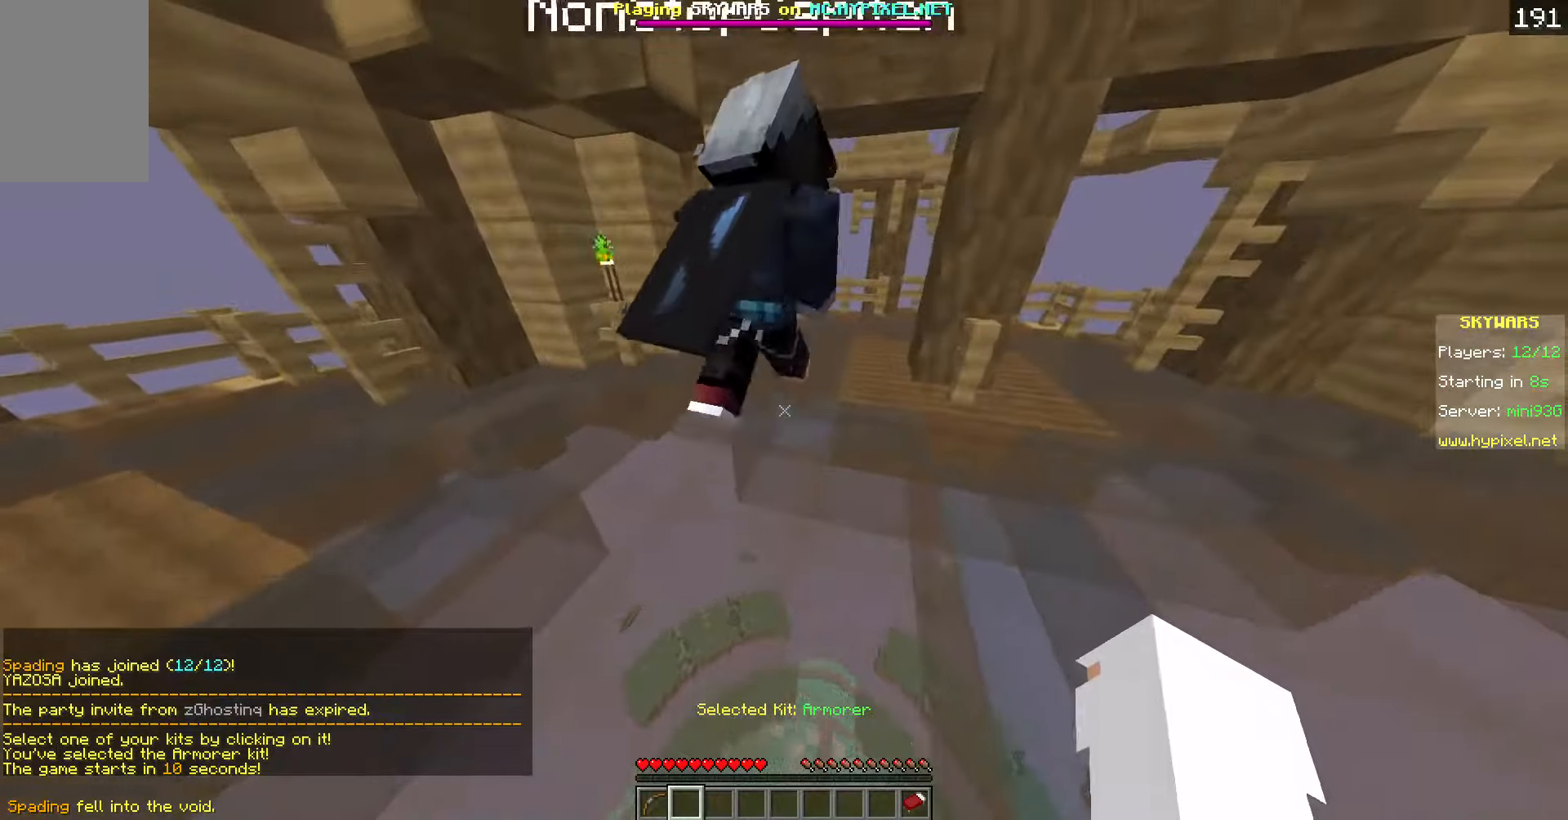
{"keys": ["w"], "events": []}
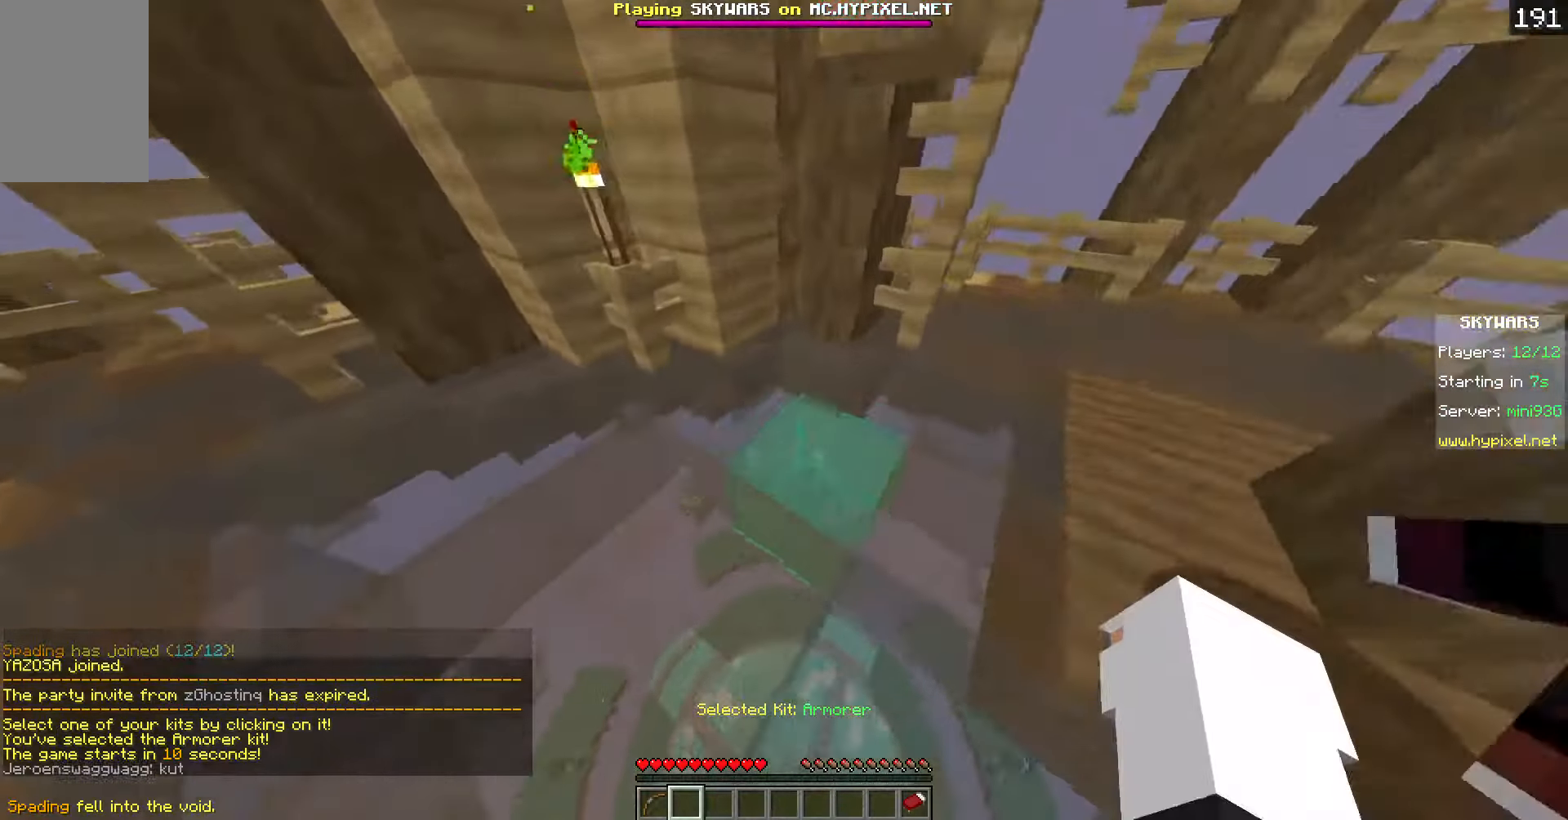
{"keys": ["w"], "events": [[101, "a", "down"], [452, "a", "up"]]}
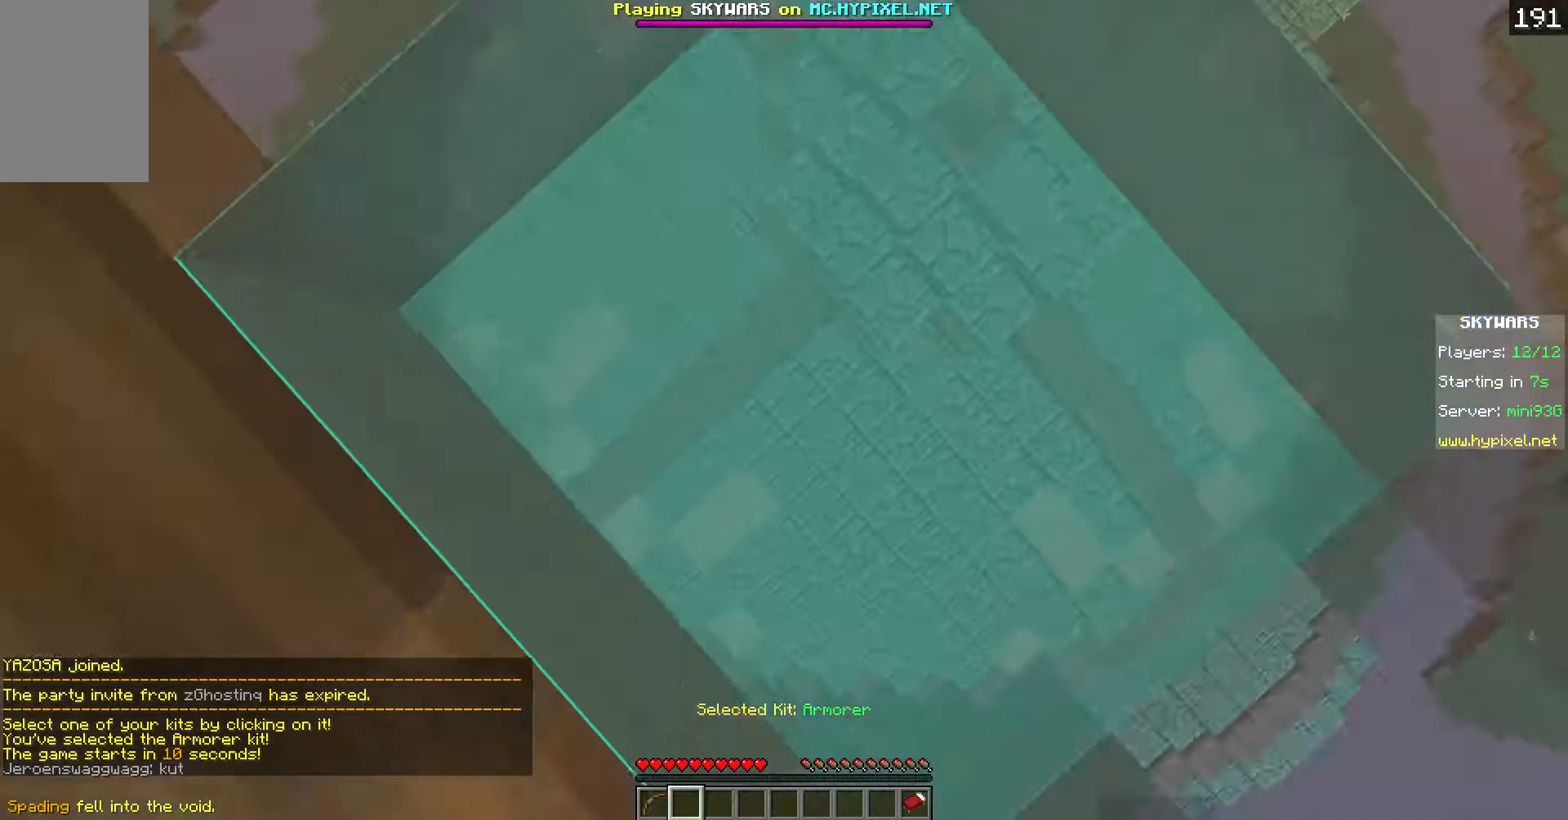
{"keys": ["a", "w"], "events": [[302, "a", "down"]]}
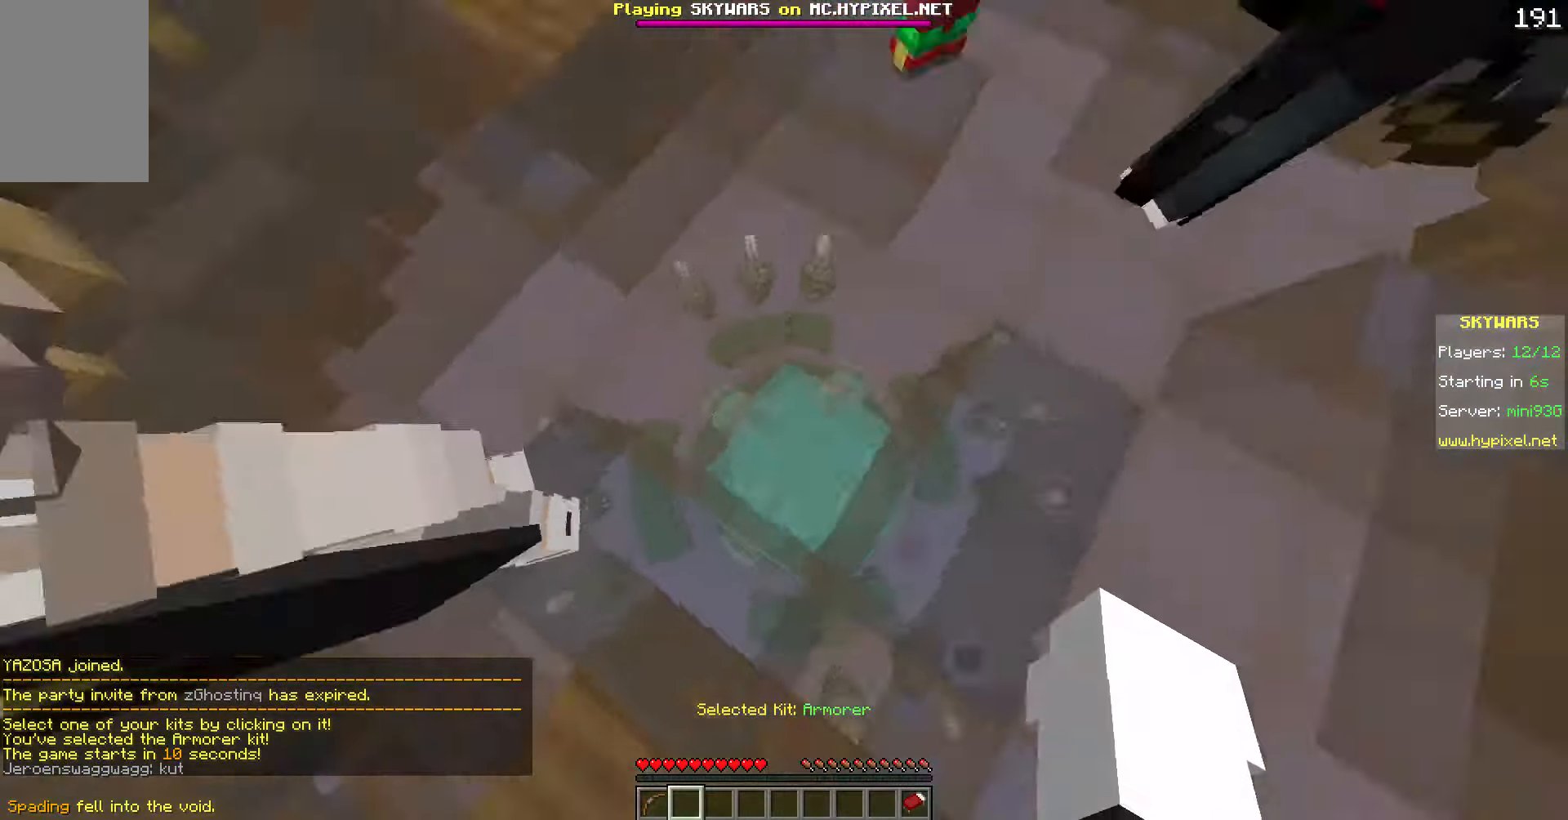
{"keys": ["w"], "events": [[368, "a", "up"]]}
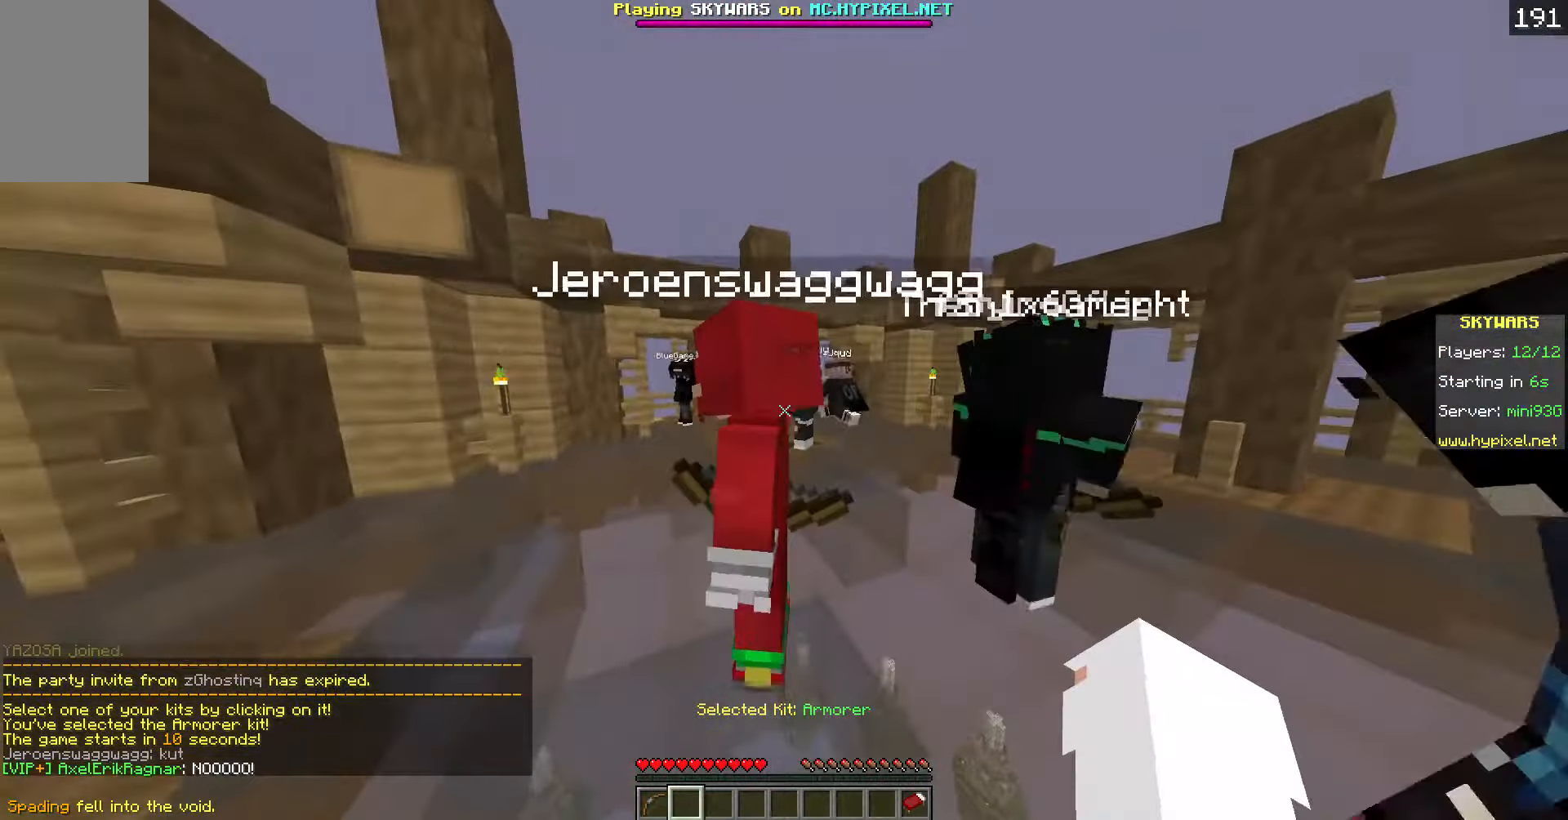
{"keys": ["a", "w"], "events": [[369, "a", "down"]]}
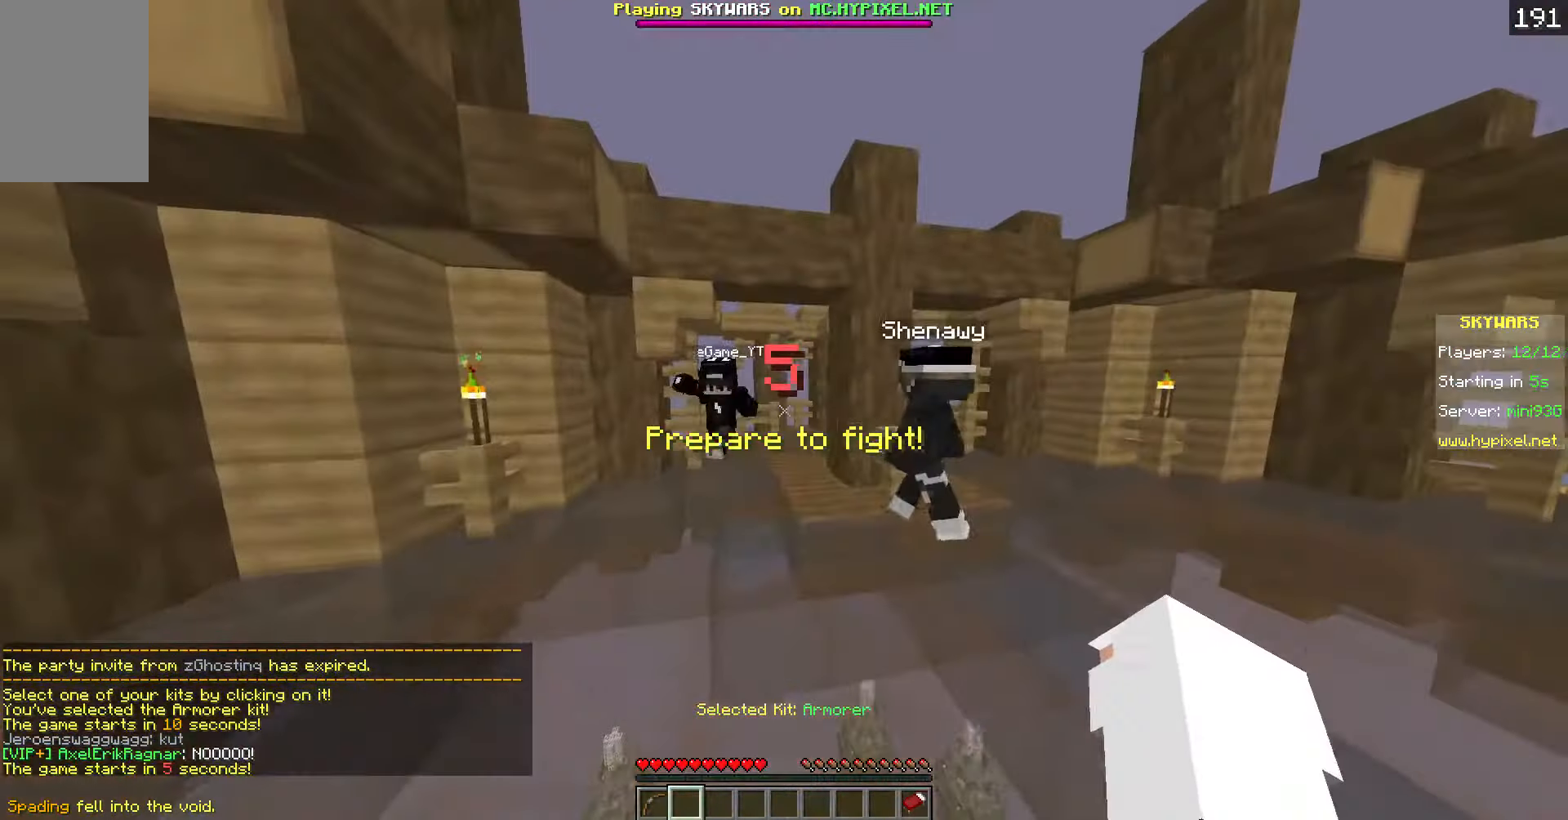
{"keys": ["d", "w"], "events": [[117, "a", "up"], [167, "d", "down"], [301, "a", "down"], [301, "d", "up"], [452, "a", "up"], [502, "d", "down"]]}
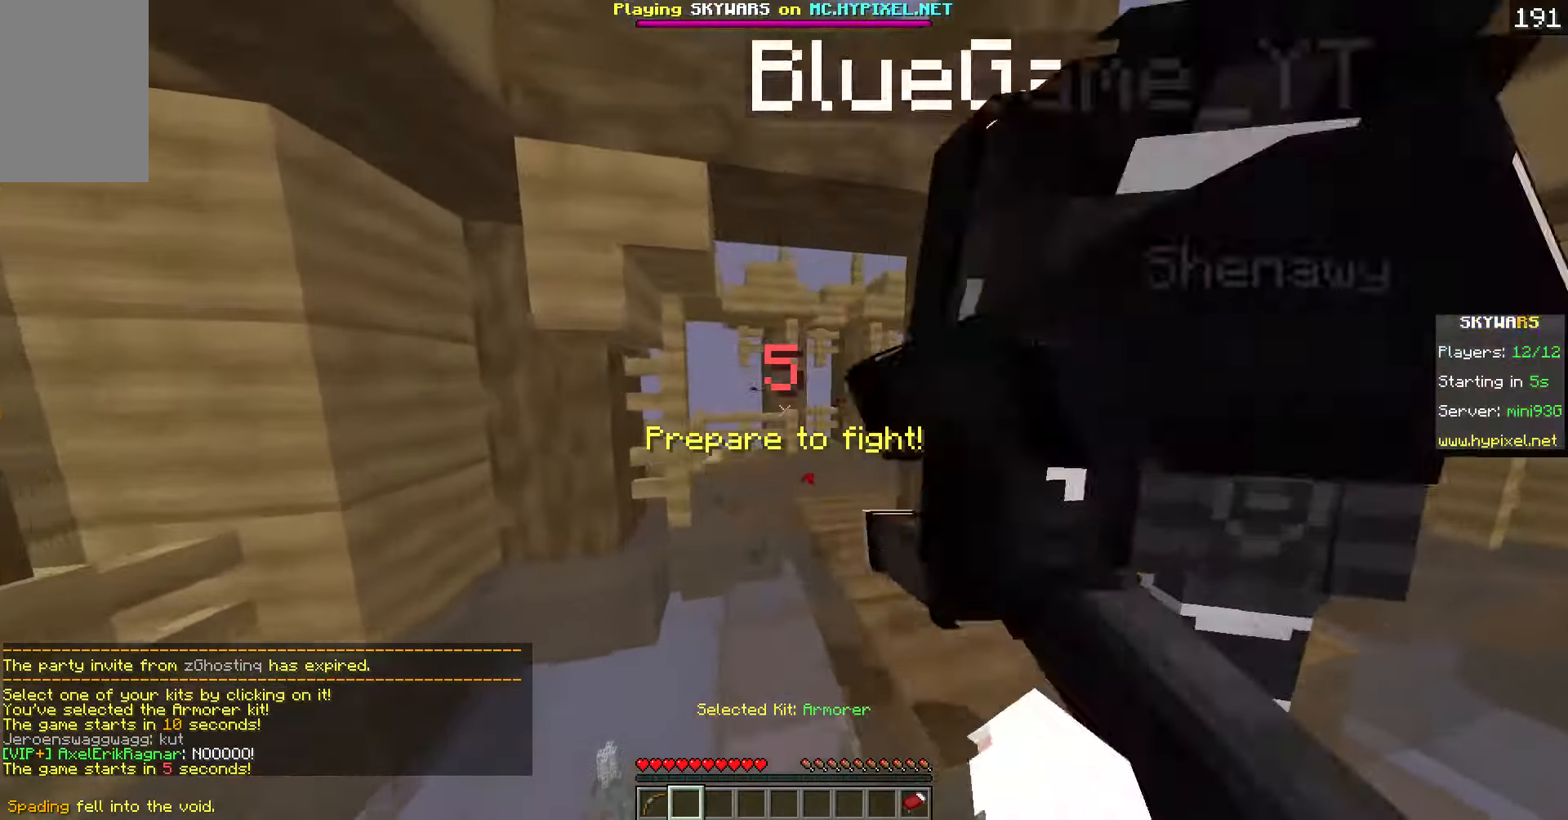
{"keys": ["w"], "events": [[151, "d", "up"], [201, "a", "down"], [452, "a", "up"]]}
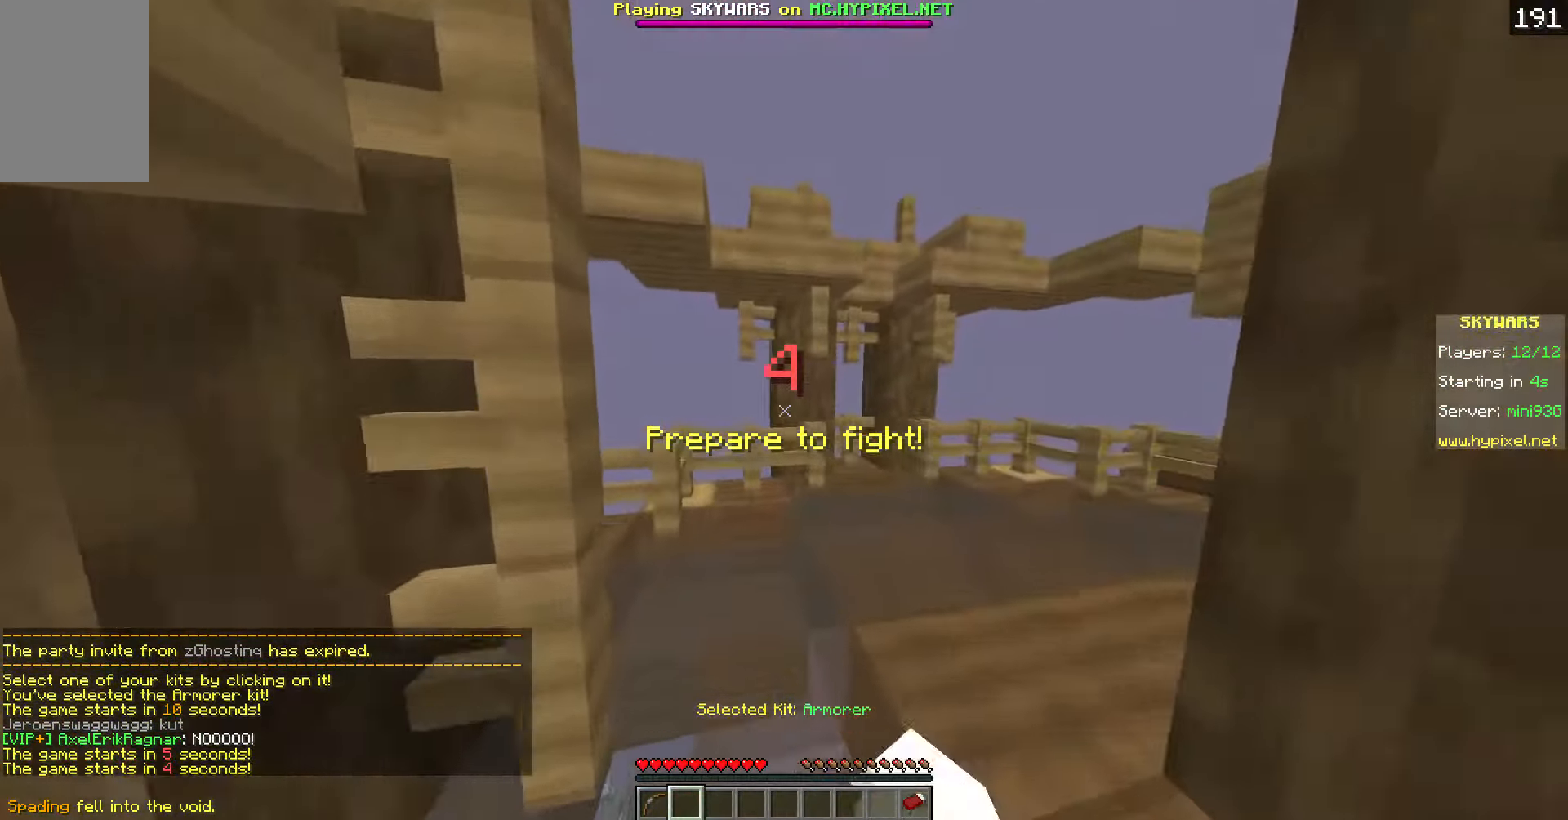
{"keys": ["a", "w"], "events": [[251, "a", "down"], [351, "d", "down"], [452, "d", "up"]]}
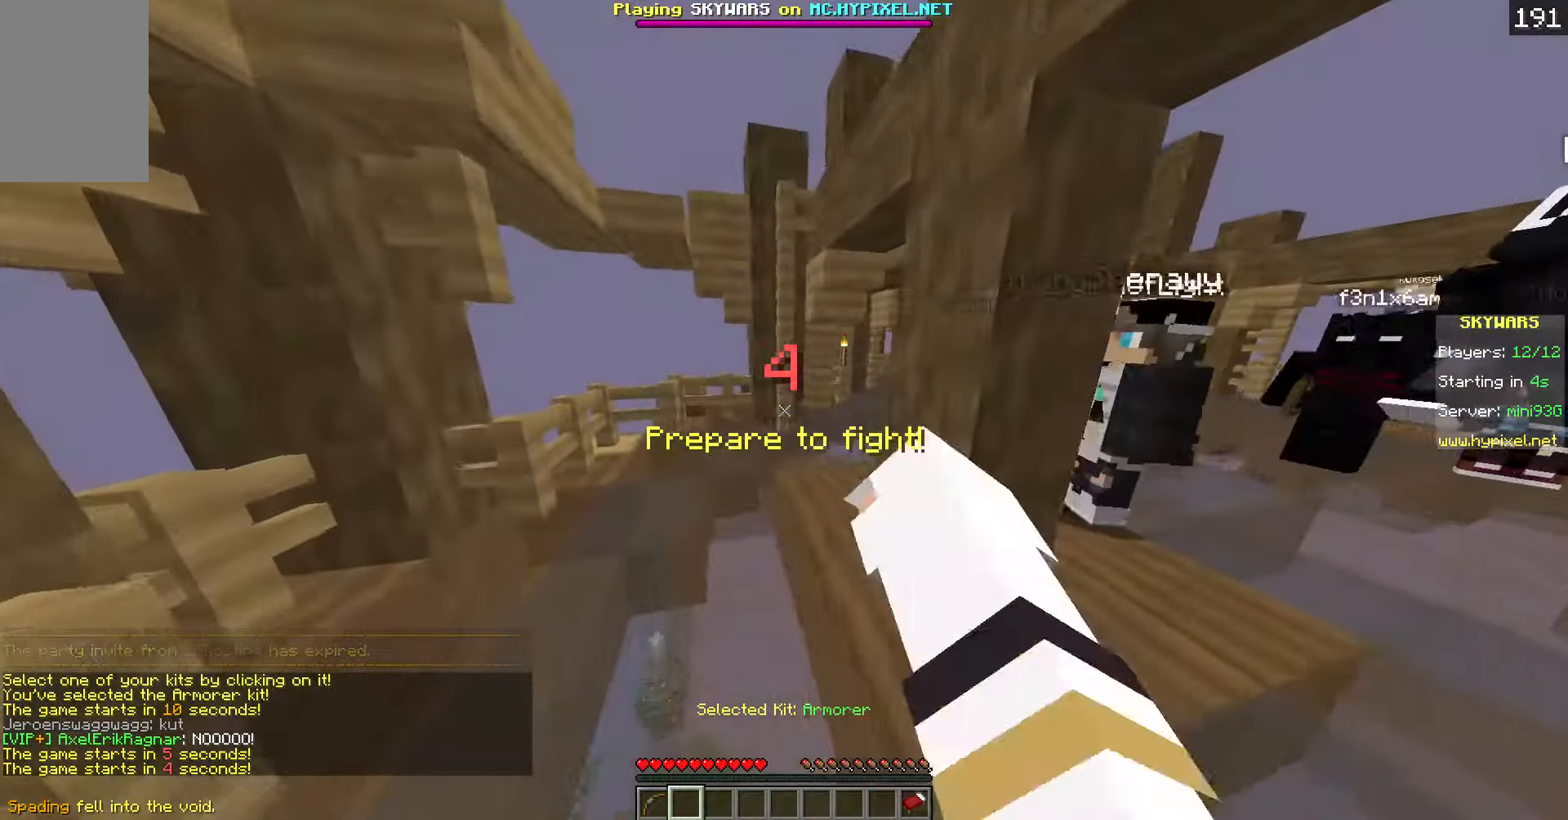
{"keys": ["w"], "events": [[352, "a", "up"]]}
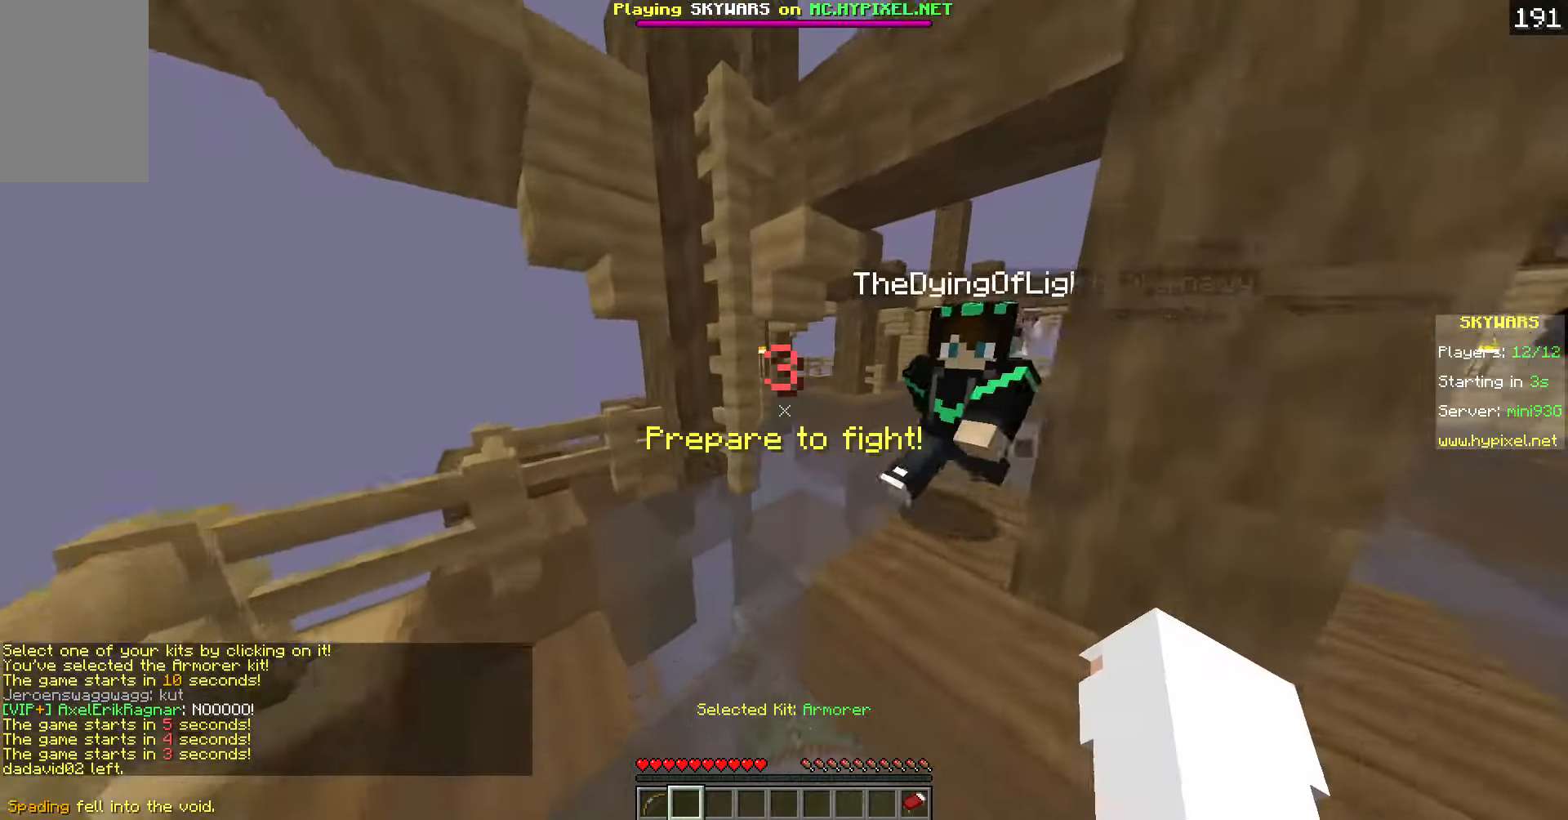
{"keys": ["d", "w"], "events": [[453, "d", "down"]]}
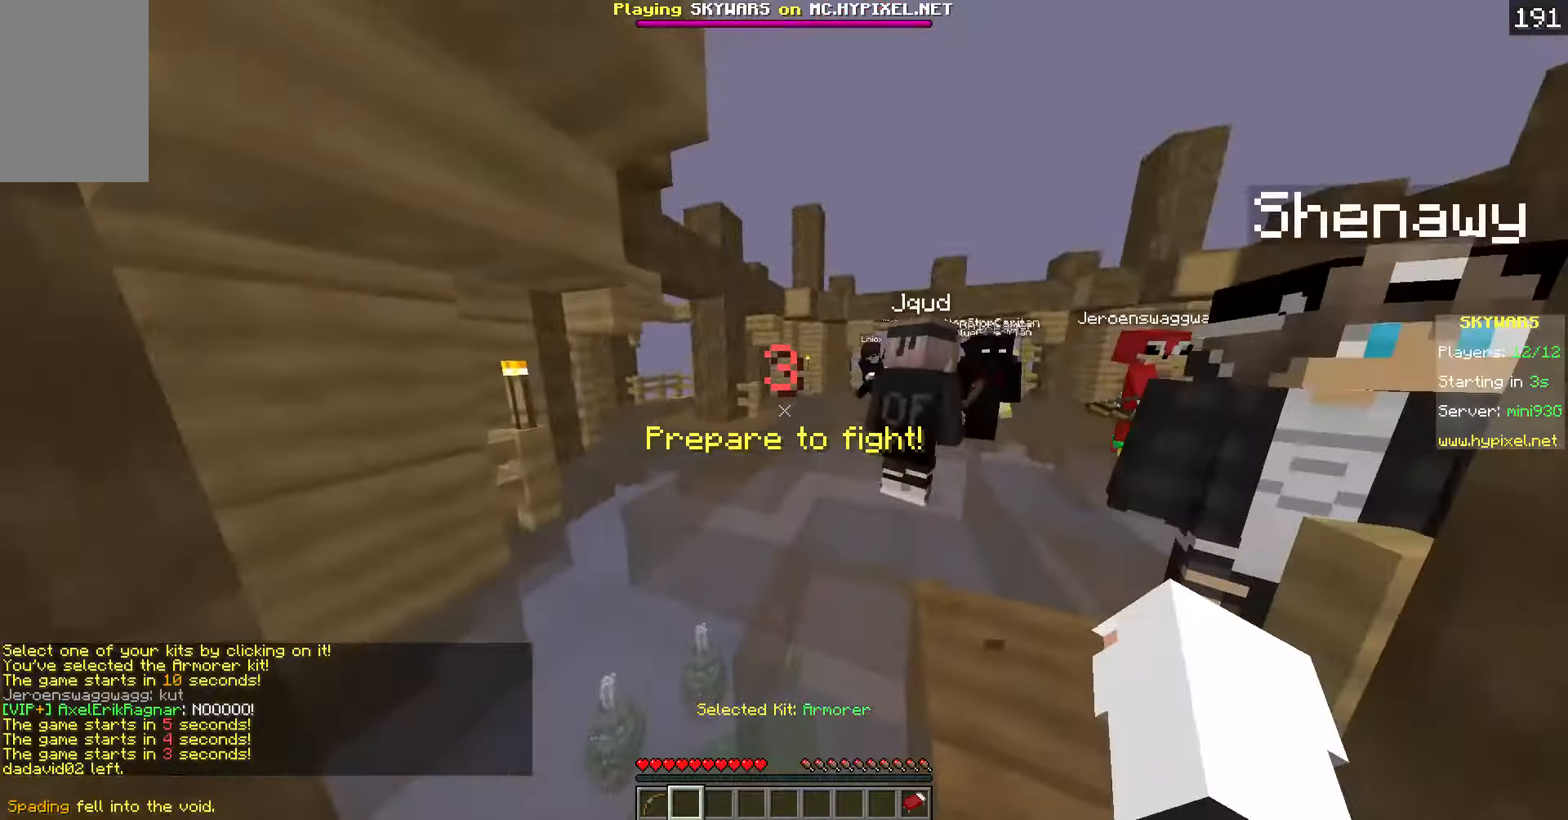
{"keys": ["w"], "events": [[318, "d", "up"]]}
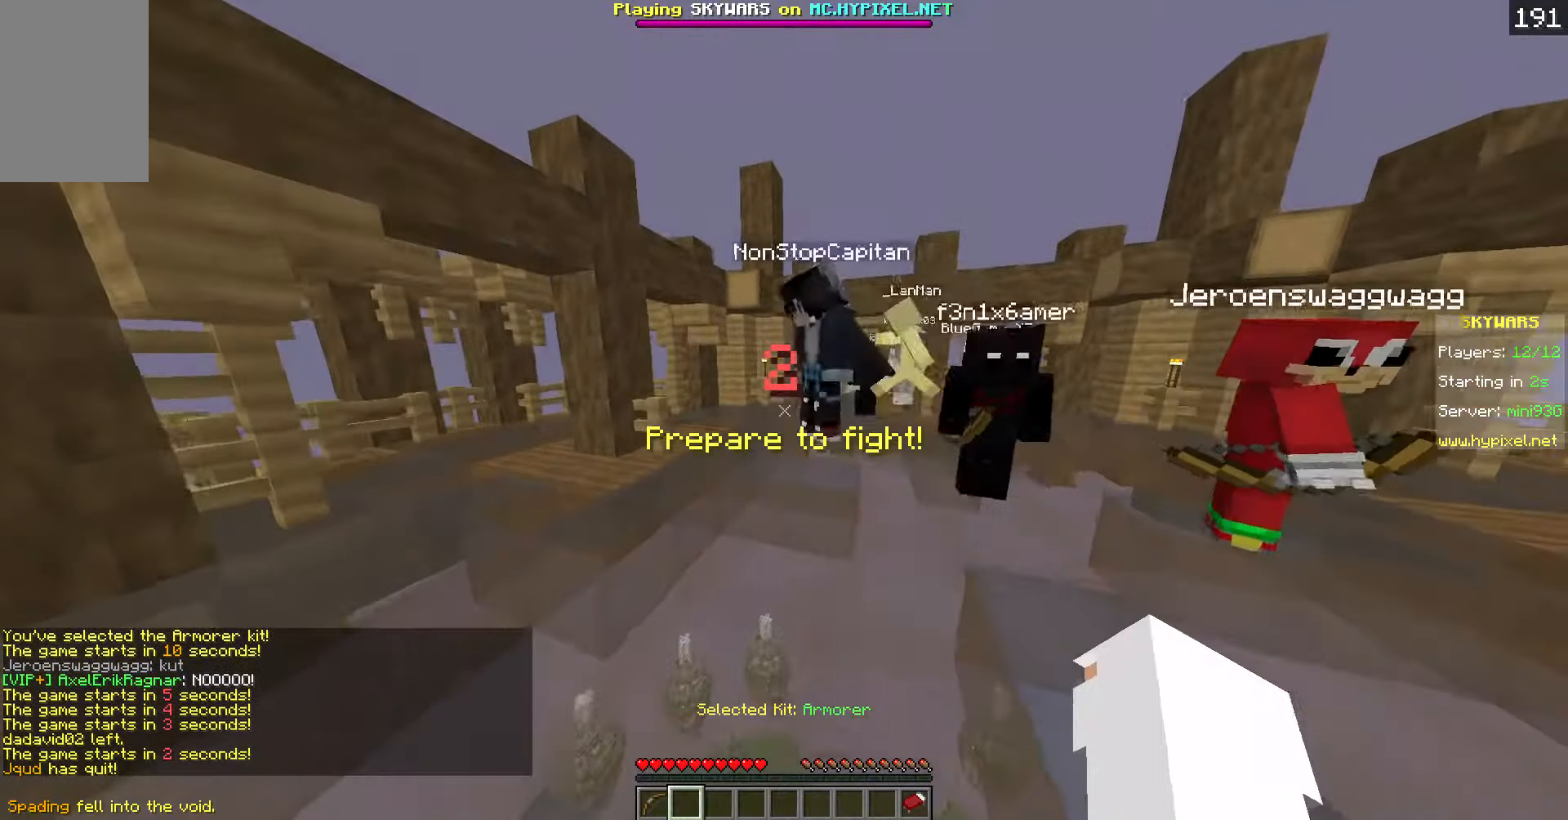
{"keys": ["w"], "events": []}
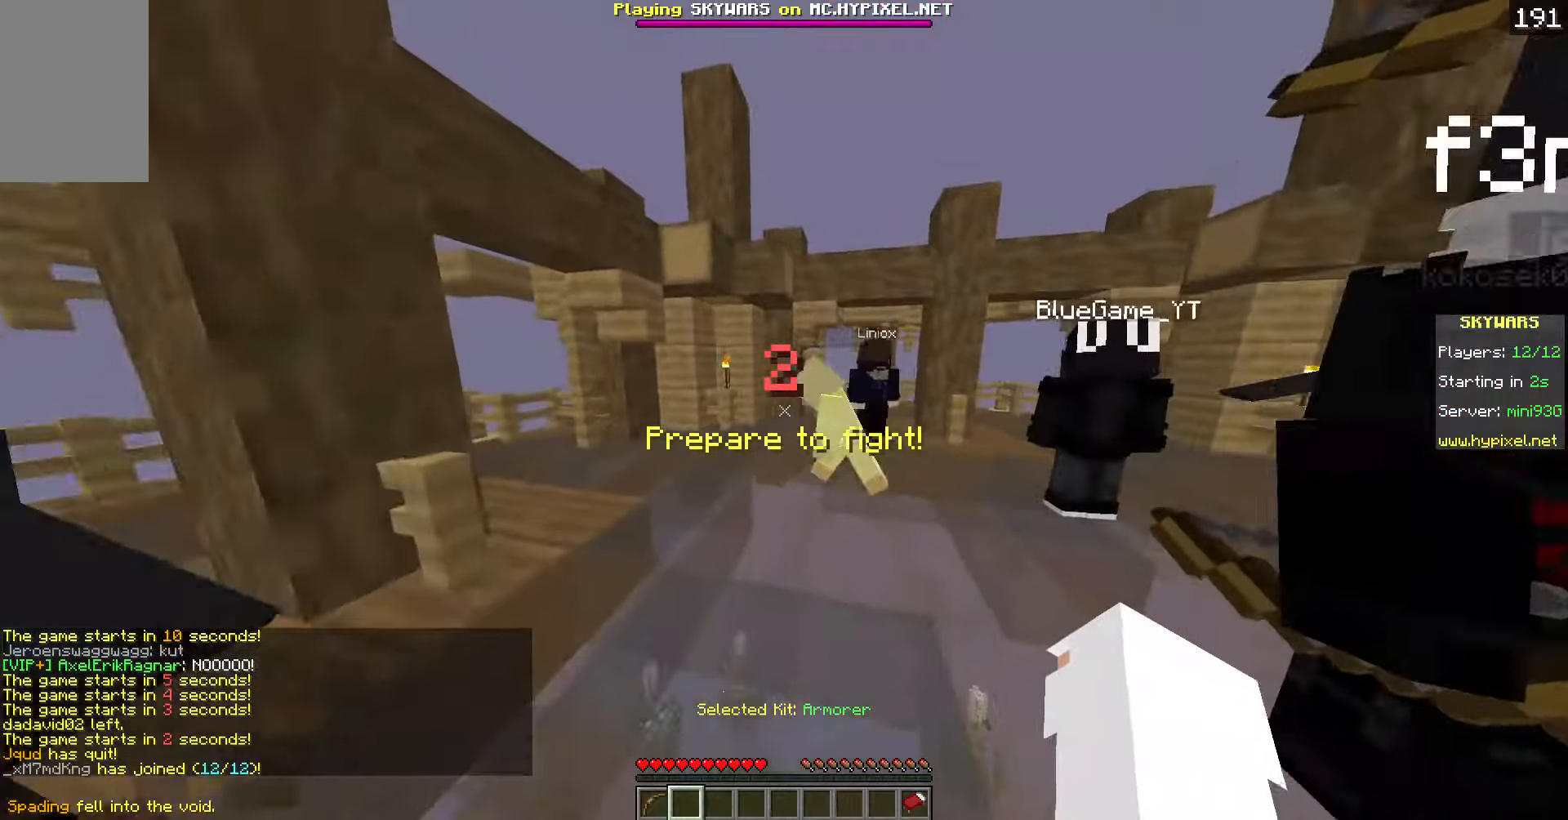
{"keys": ["w"], "events": []}
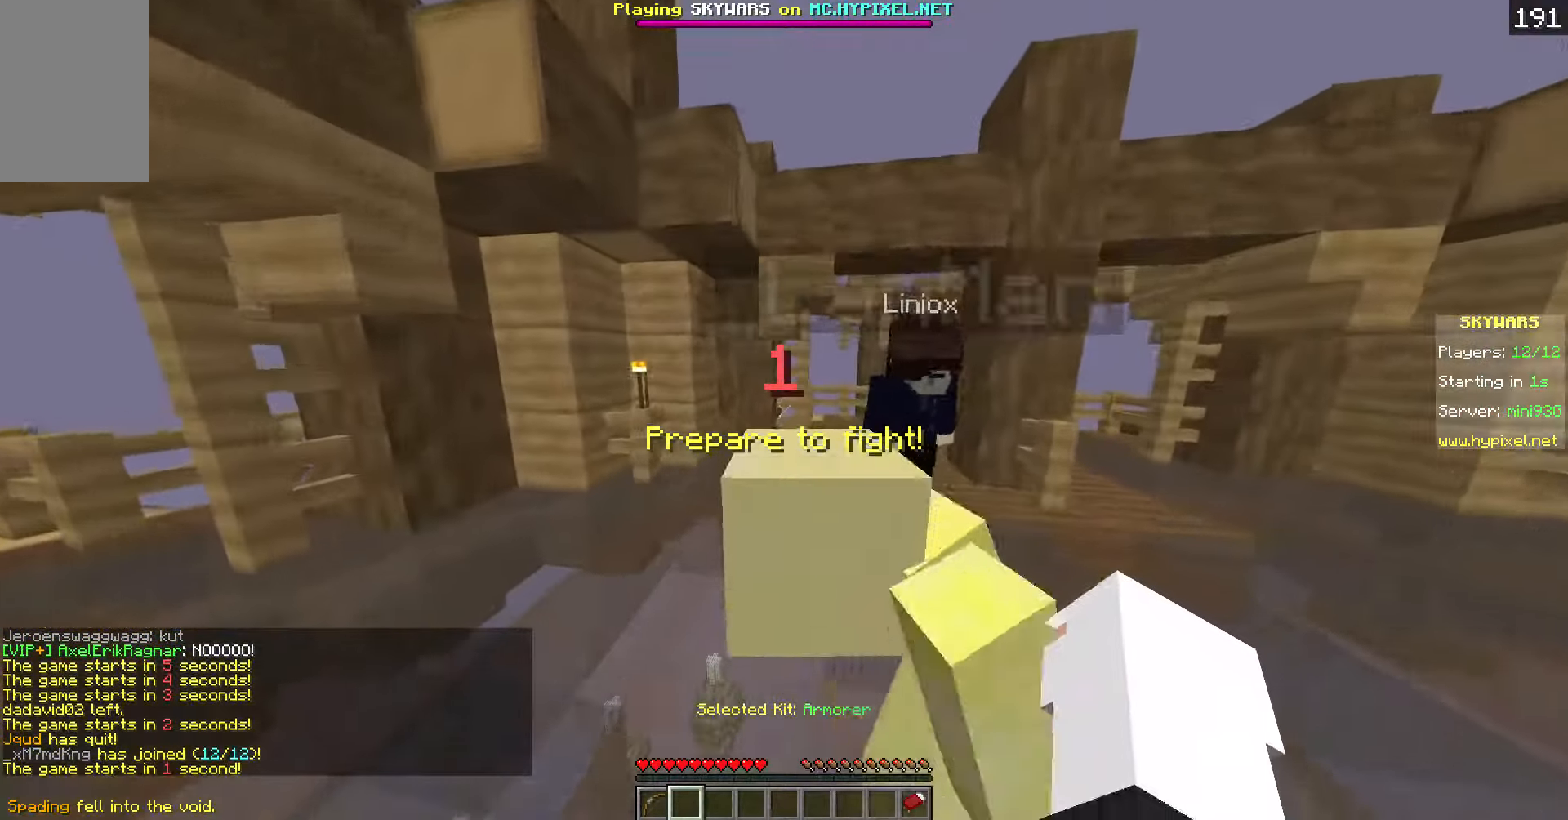
{"keys": ["d", "w"], "events": [[452, "d", "down"]]}
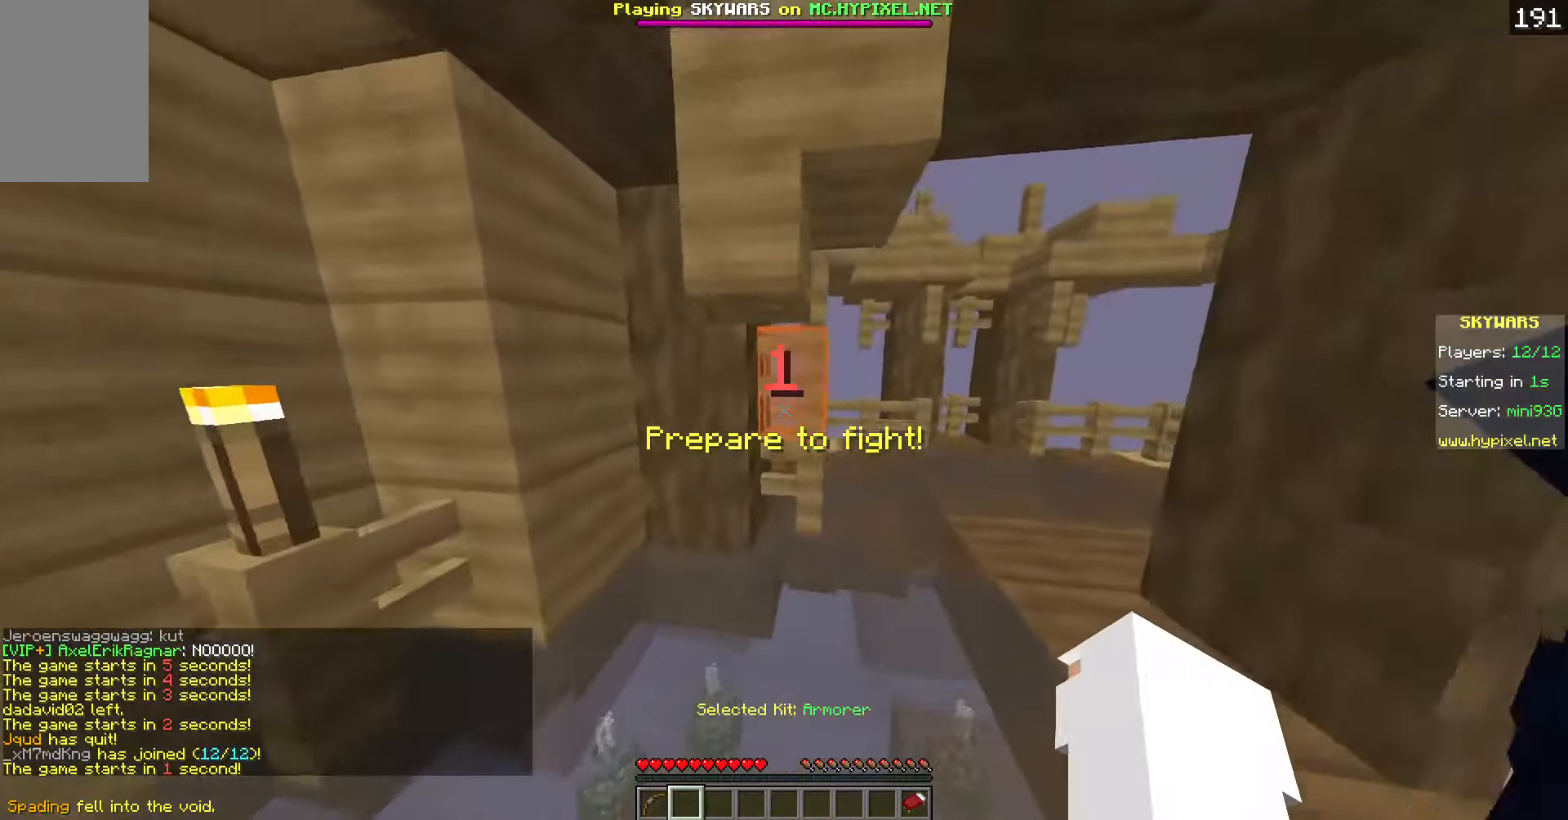
{"keys": ["a", "w"], "events": [[100, "a", "down"], [150, "d", "up"]]}